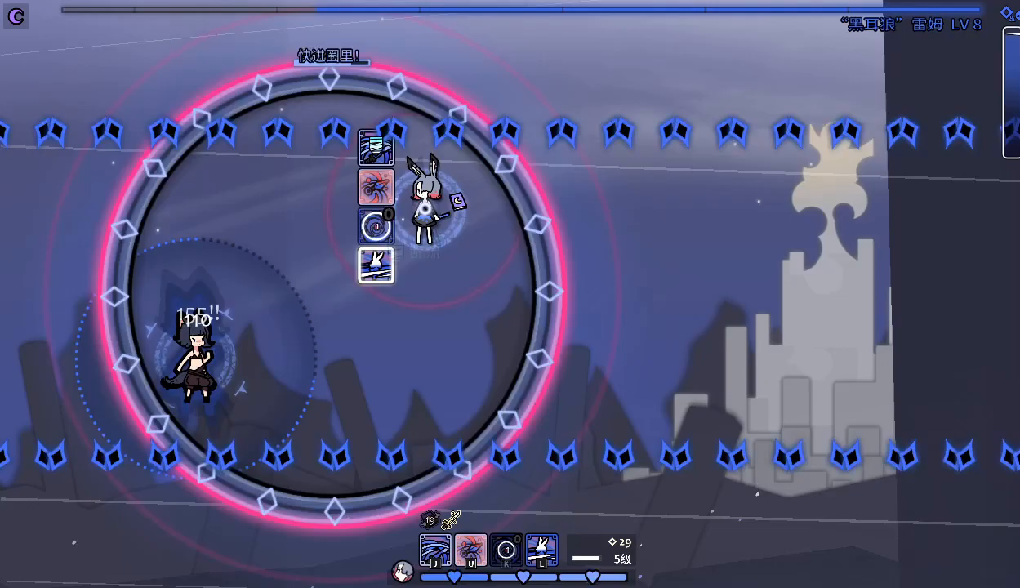
Gameplay with keyboard; each line is a JSON object with the keys held at the frame after it. "events" lists presses ("down") and releases ("up") of ".", "a", "alt_l", "alt_r", "b", "c", "comma", "d", "e", "f", "g", "h", "i", "j", "k", "l", "m", "n", "o", "q", "r", "s", "shift", "space", "super", "t", "u", "v", "w", "x", "y" and "z" between this image and that frame as [ms after this image, input, new state], when the widget could be followed in between. No other keys are recorded. Mouse input is not recorded.
{"keys": ["u"], "events": [[100, "u", "up"], [167, "u", "down"], [233, "u", "up"], [333, "u", "down"], [400, "u", "up"], [500, "u", "down"]]}
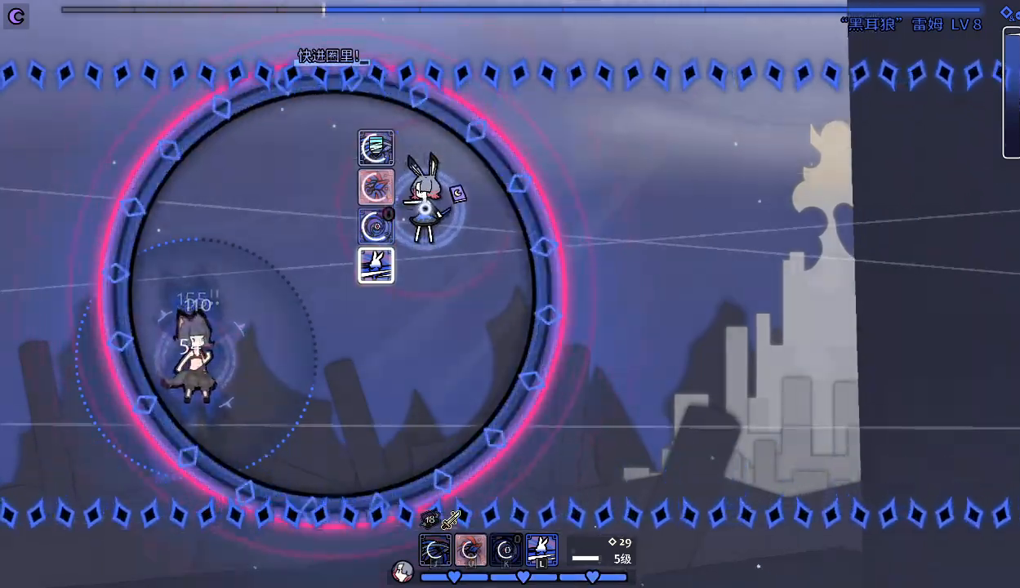
{"keys": [], "events": [[67, "u", "up"], [133, "u", "down"], [233, "u", "up"], [267, "u", "down"], [367, "u", "up"], [467, "u", "down"], [500, "u", "up"]]}
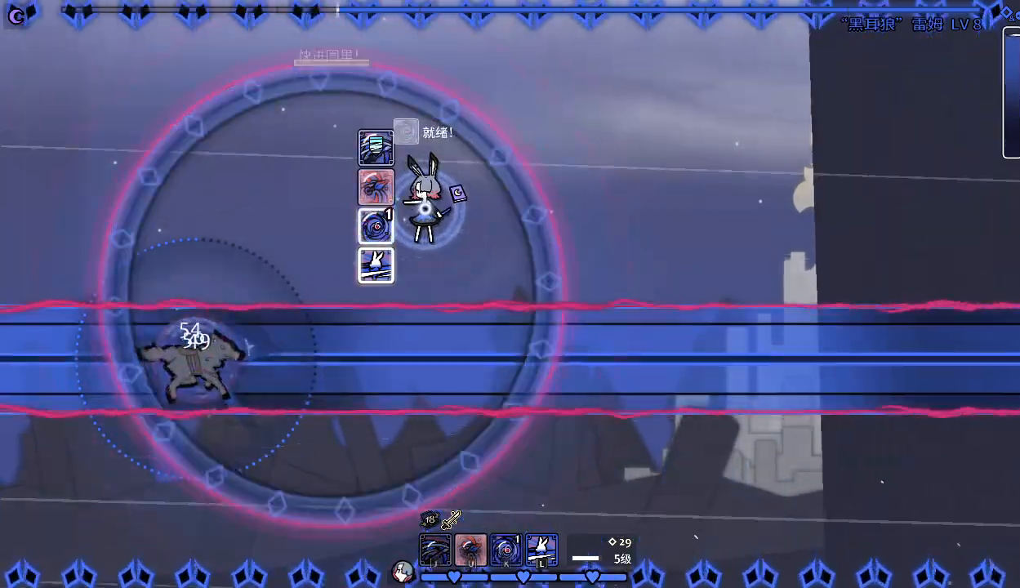
{"keys": ["d"], "events": [[100, "u", "down"], [167, "u", "up"], [233, "u", "down"], [333, "u", "up"], [400, "u", "down"], [467, "d", "down"], [467, "u", "up"]]}
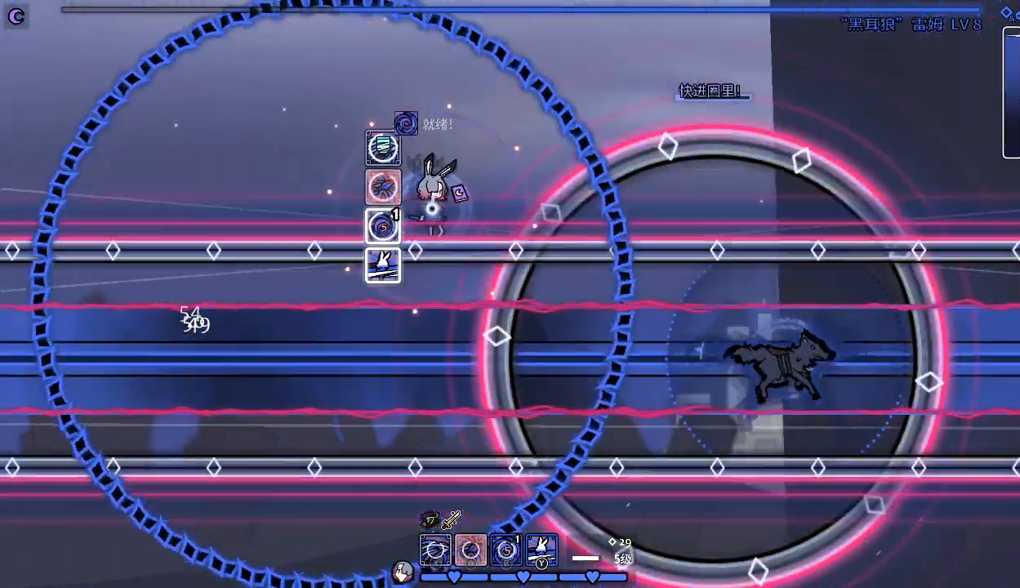
{"keys": ["u"], "events": [[33, "u", "down"], [133, "u", "up"], [167, "u", "down"], [267, "d", "up"], [267, "u", "up"], [367, "u", "down"], [400, "u", "up"], [500, "u", "down"]]}
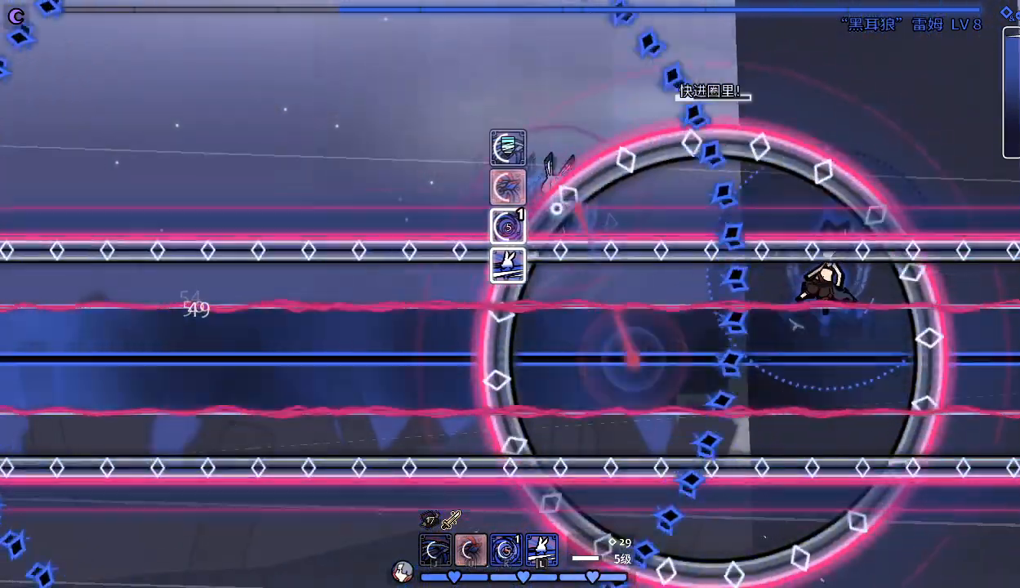
{"keys": [], "events": [[100, "u", "up"], [167, "u", "down"], [233, "u", "up"], [300, "u", "down"], [400, "u", "up"]]}
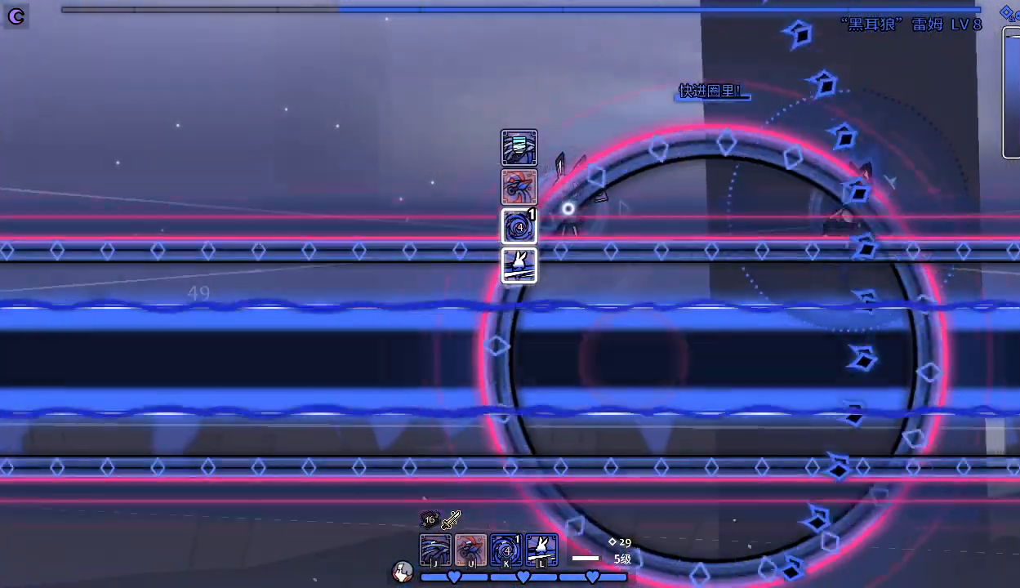
{"keys": ["j", "s"], "events": [[67, "j", "down"], [167, "j", "up"], [233, "j", "down"], [333, "j", "up"], [367, "j", "down"], [433, "s", "down"], [467, "j", "up"], [500, "j", "down"]]}
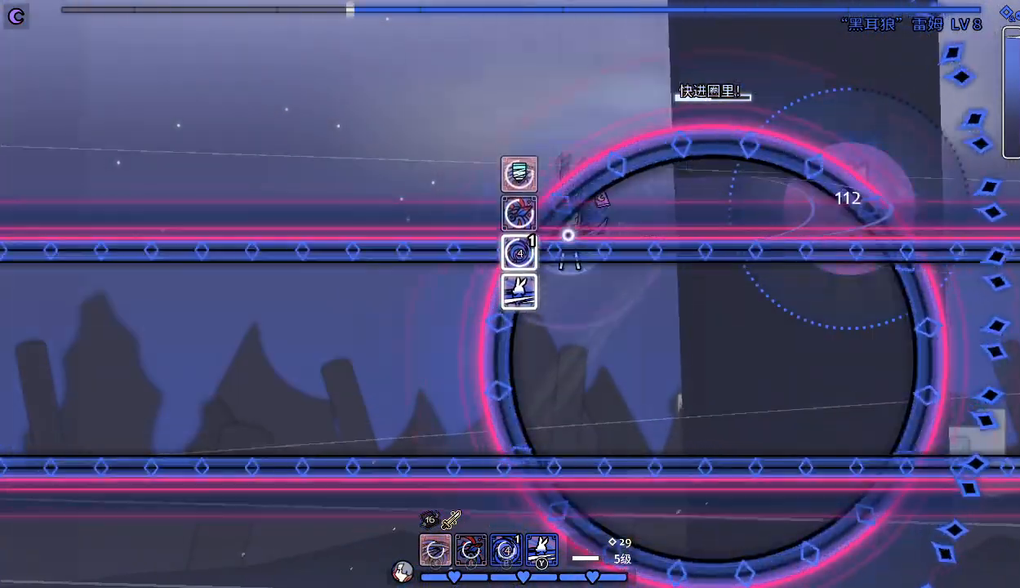
{"keys": ["j"], "events": [[67, "s", "up"], [100, "j", "up"], [167, "j", "down"], [267, "j", "up"], [333, "j", "down"], [400, "j", "up"], [500, "j", "down"]]}